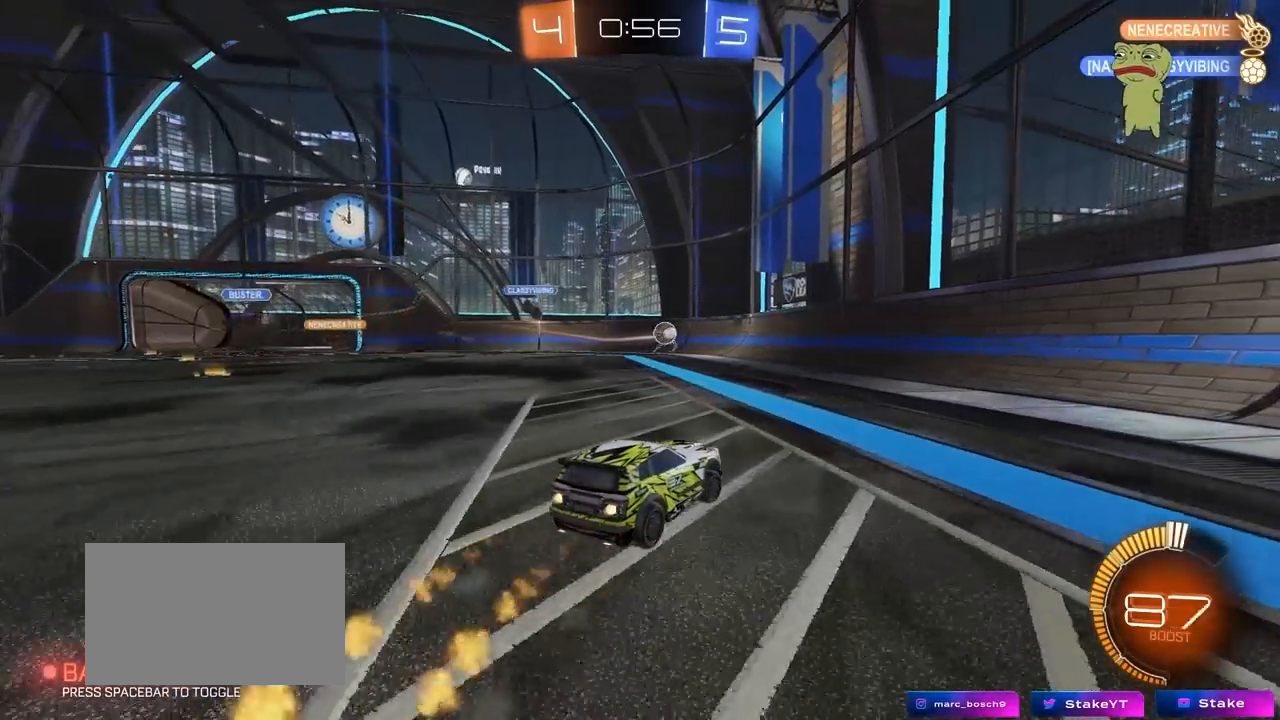
Gameplay with keyboard and mouse; each line is a JSON object with the keys and mouse buttons held at the frame after it. "events" lists presses ("down") and releases ("up") of "1", "2", "3", "4", "5", "a", "alt", "c", "caps_lock", "ctrl", "d", "e", "f", "g", "q", "r", "s", "shift", "space", "t", "tab", "v", "w", "x", "z", "mouse_left", "mouse_wheel" and "mouse_right" between this image and that frame as [ms after this image, input, new state], when the widget could be followed in between. "mouse_left", "mouse_wheel", "mouse_right" = the "left", "wheel", "right" buttons of the "mouse" list. No other keys are recorded. "wheel" means that the mouse wheel is clicked or scrolled. "mouse_move" is the direction in which the mouse moves at that frame (one of eight, or "still"), when it could be read.
{"keys": ["d", "w"], "mouse": ["left"], "mouse_move": "still", "events": [[83, "d", "up"], [500, "d", "down"]]}
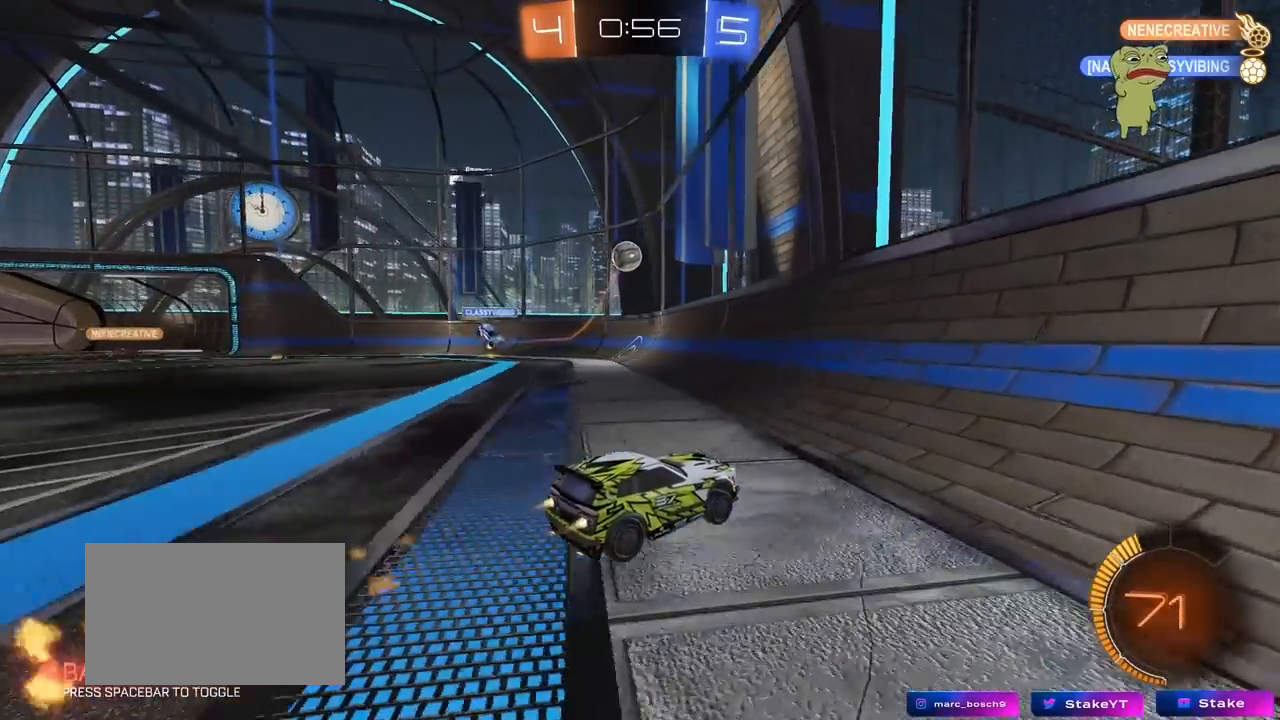
{"keys": ["a", "w"], "mouse": ["left"], "mouse_move": "still", "events": [[100, "a", "down"], [100, "d", "up"], [283, "a", "up"], [383, "mouse_left", "up"], [417, "a", "down"], [417, "mouse_left", "down"]]}
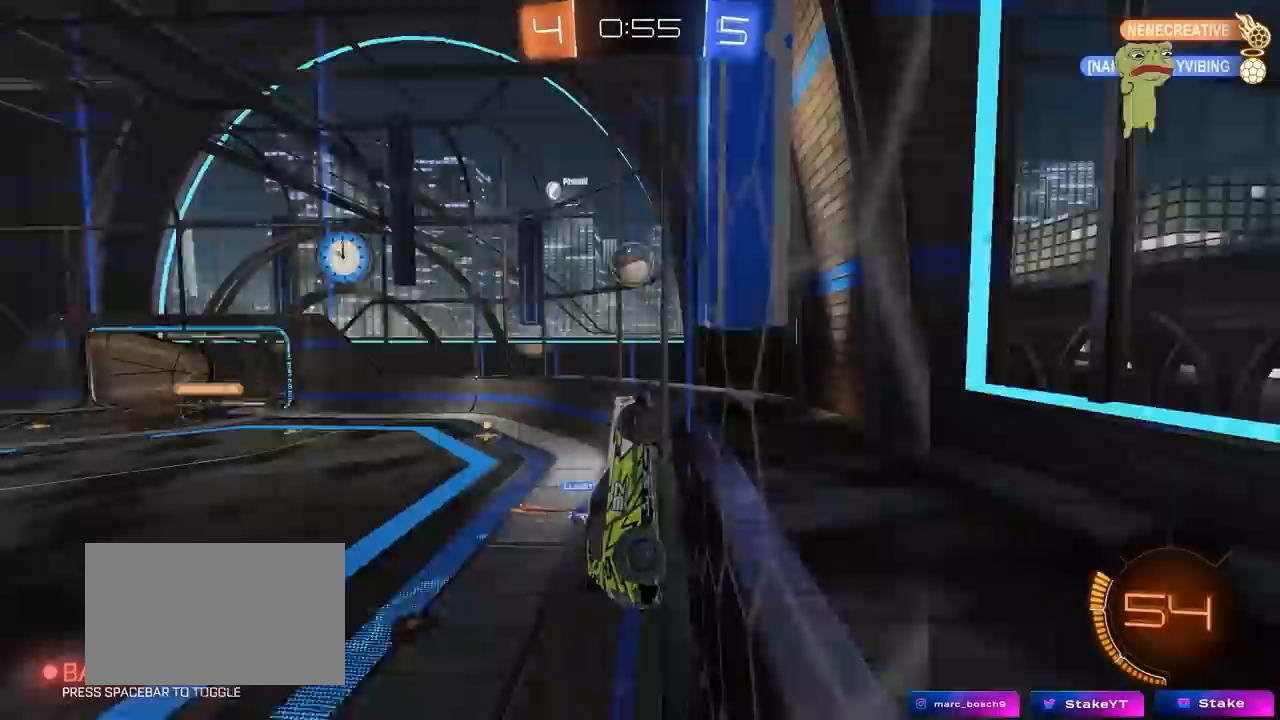
{"keys": ["a", "w"], "mouse": ["left"], "mouse_move": "left", "events": [[300, "a", "up"], [350, "w", "up"], [400, "a", "down"], [400, "mouse_right", "down"], [400, "w", "down"], [483, "mouse_right", "up"]]}
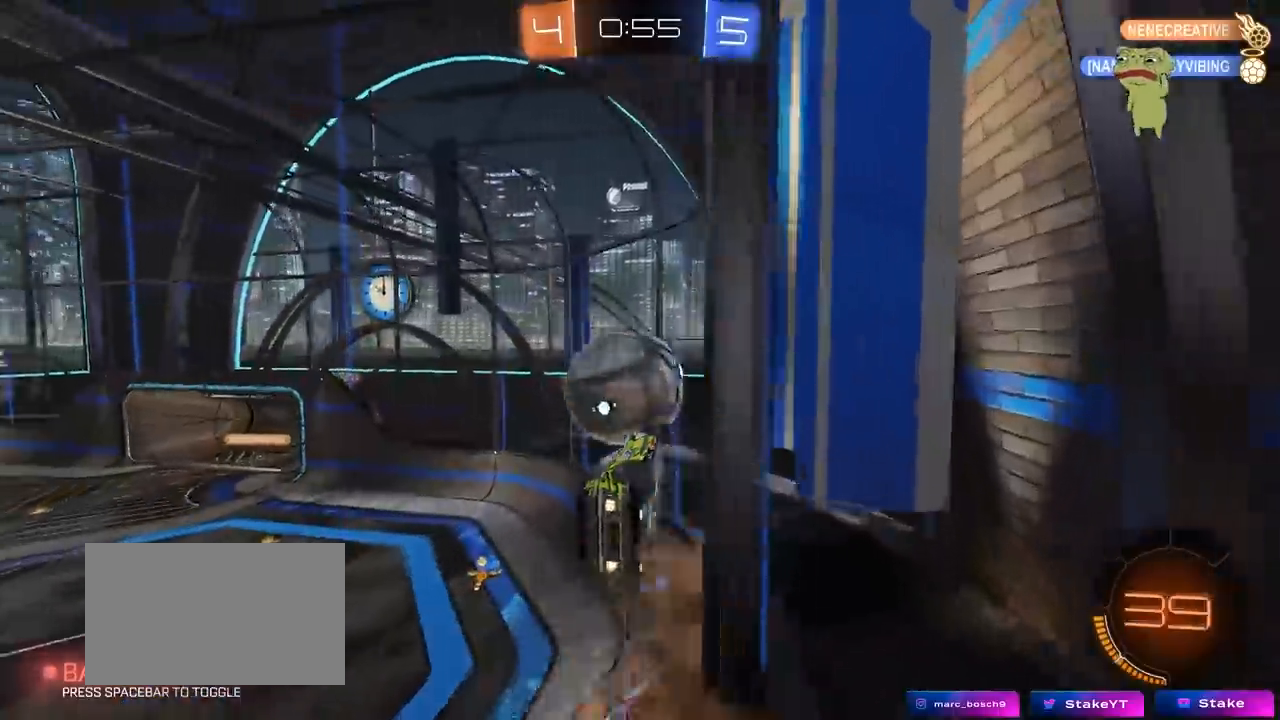
{"keys": ["a", "w"], "mouse": [], "mouse_move": "still", "events": [[33, "mouse_right", "down"], [33, "shift", "down"], [83, "s", "down"], [83, "w", "up"], [217, "mouse_right", "up"], [367, "s", "up"], [450, "mouse_left", "up"], [450, "w", "down"], [500, "shift", "up"]]}
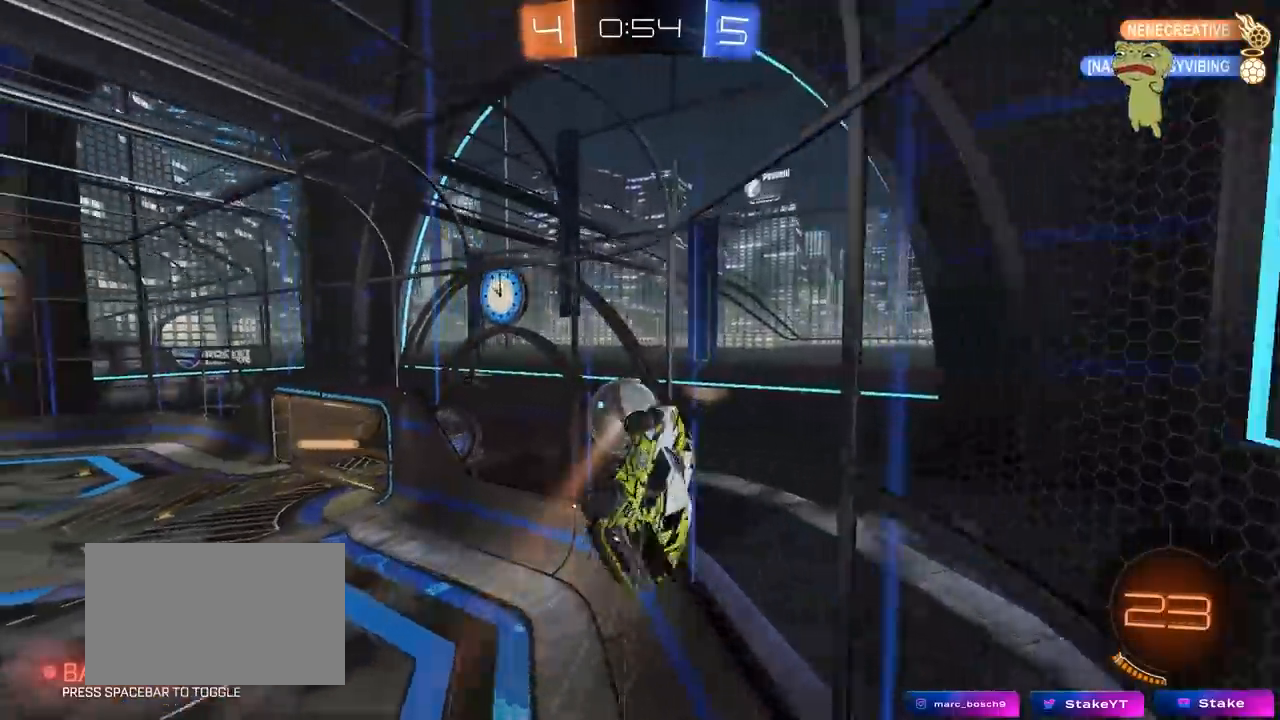
{"keys": ["a", "w"], "mouse": [], "mouse_move": "still", "events": [[183, "shift", "down"], [383, "shift", "up"]]}
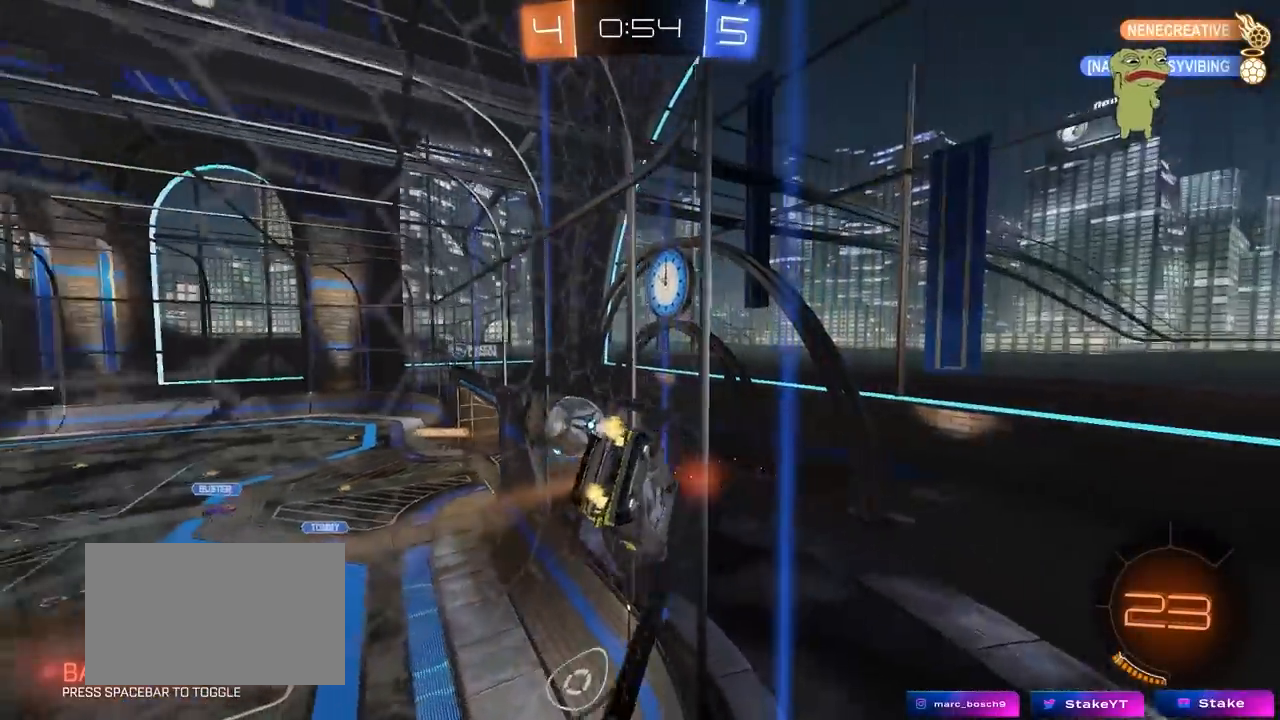
{"keys": ["w"], "mouse": [], "mouse_move": "still", "events": [[117, "shift", "down"], [150, "shift", "up"], [483, "a", "up"]]}
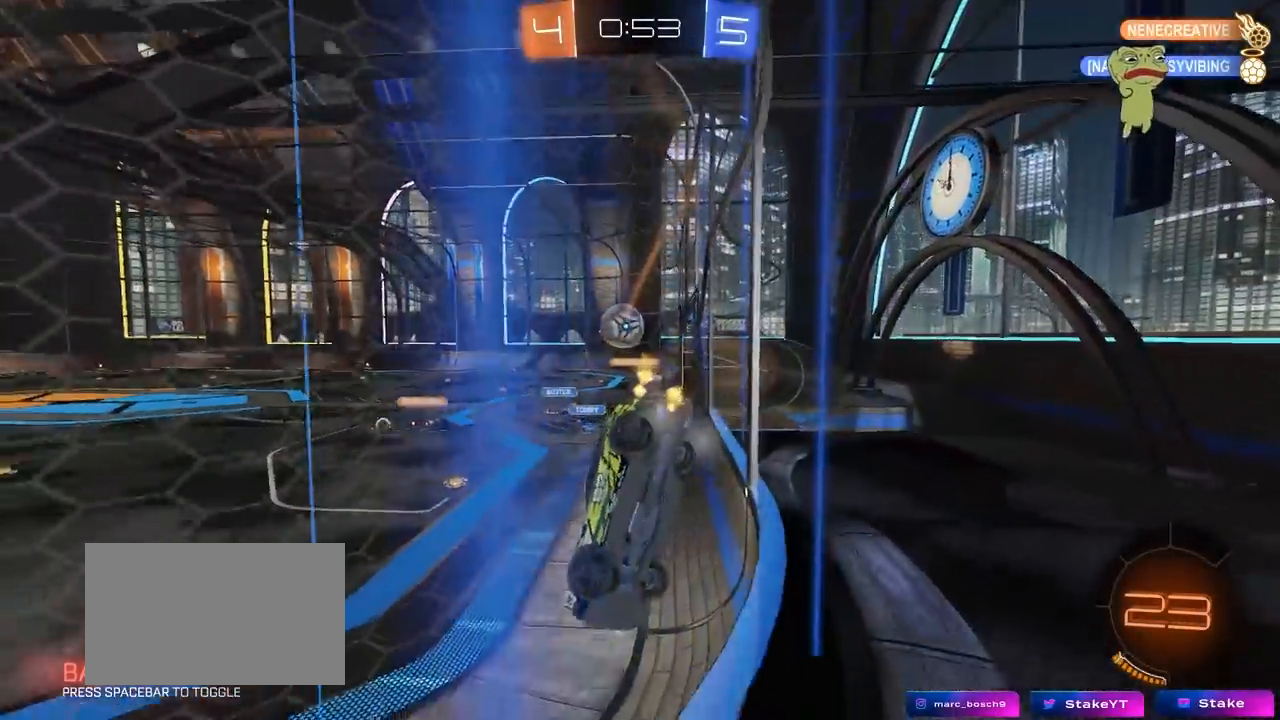
{"keys": ["a", "w"], "mouse": [], "mouse_move": "still", "events": [[83, "d", "down"], [133, "d", "up"], [367, "d", "down"], [450, "d", "up"], [500, "a", "down"]]}
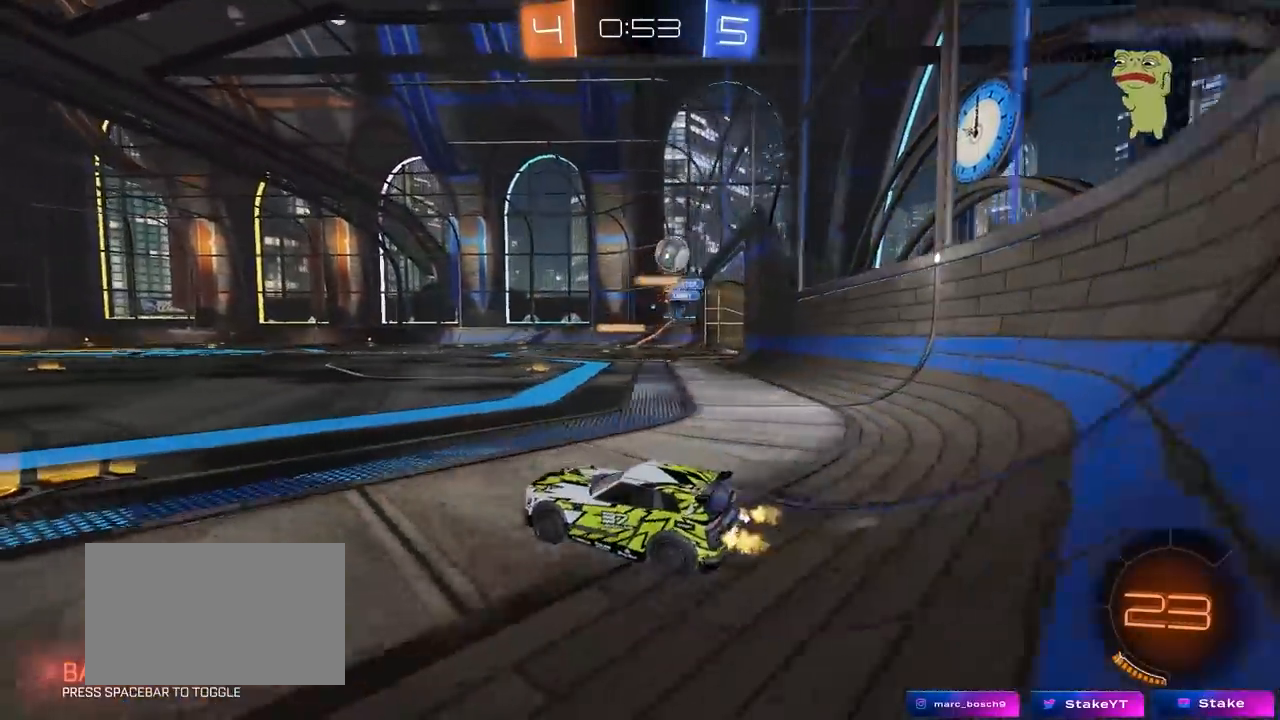
{"keys": ["a", "w"], "mouse": [], "mouse_move": "still", "events": [[100, "shift", "down"], [183, "shift", "up"], [283, "d", "down"], [333, "a", "up"], [433, "a", "down"], [433, "d", "up"]]}
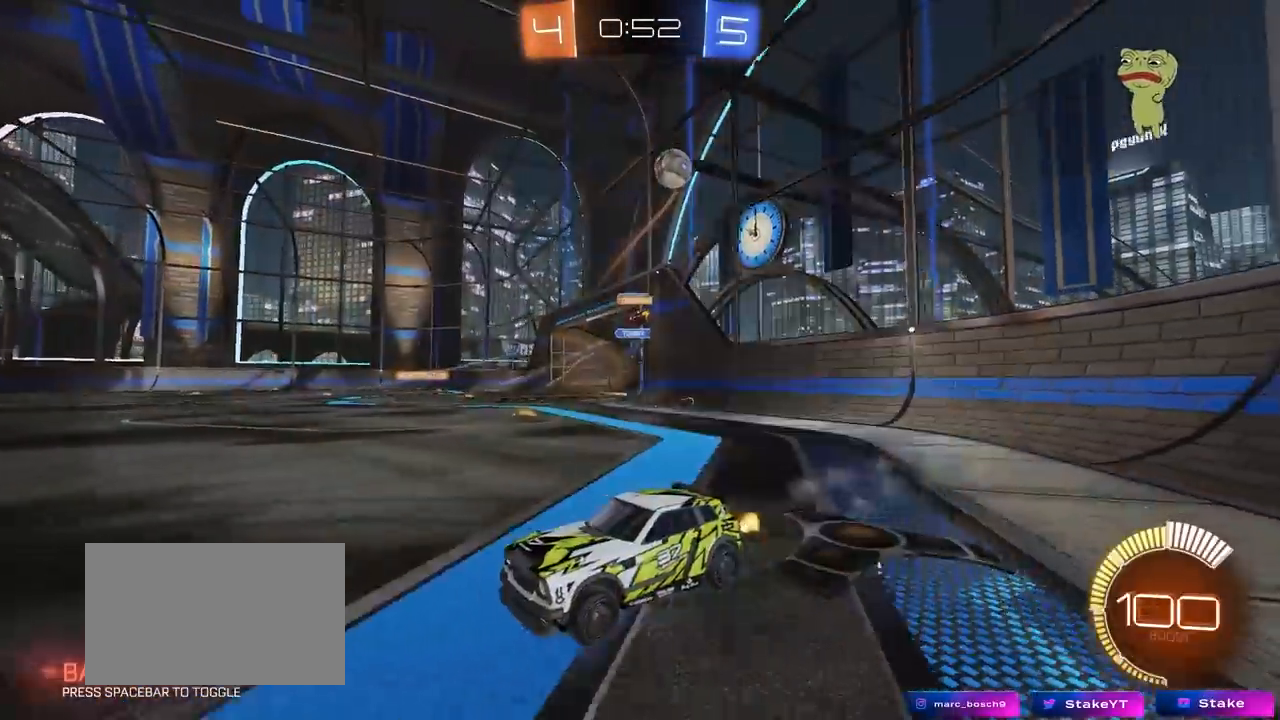
{"keys": ["w"], "mouse": ["left"], "mouse_move": "up-right", "events": [[67, "shift", "down"], [117, "mouse_left", "down"], [167, "shift", "up"], [400, "a", "up"]]}
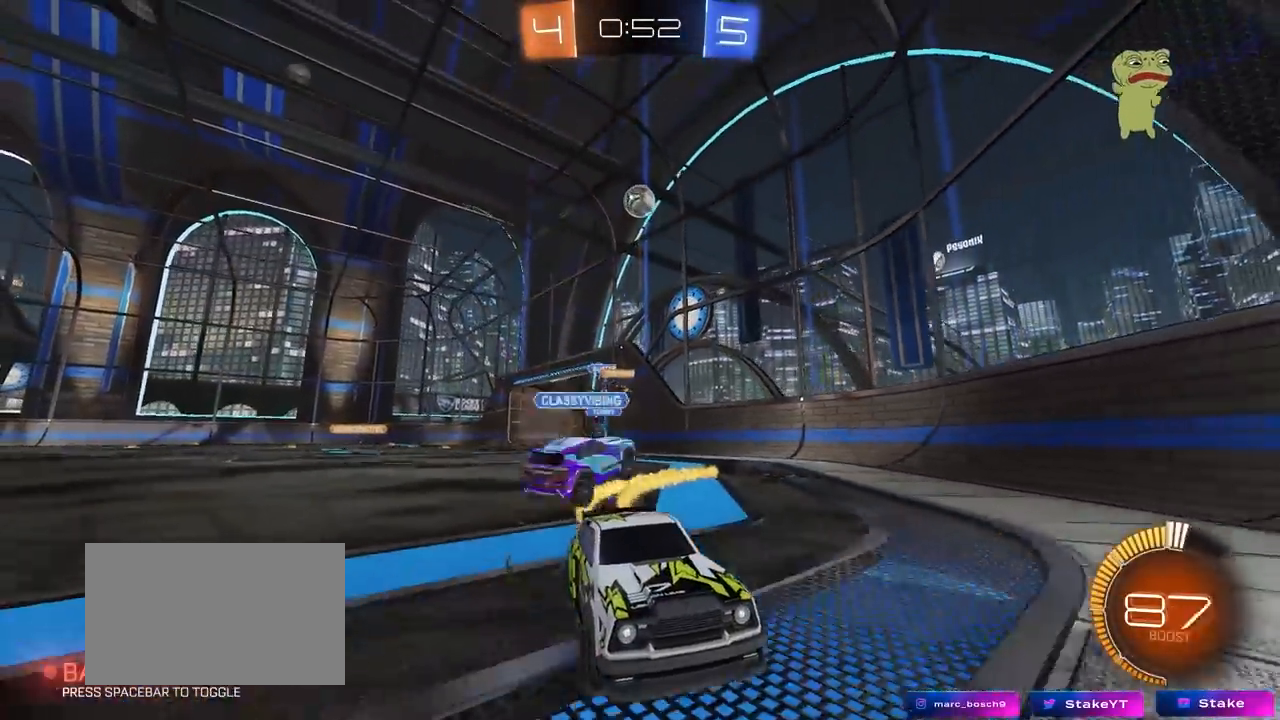
{"keys": ["a", "w"], "mouse": [], "mouse_move": "still", "events": [[83, "mouse_left", "up"], [133, "a", "down"], [317, "a", "up"], [400, "a", "down"]]}
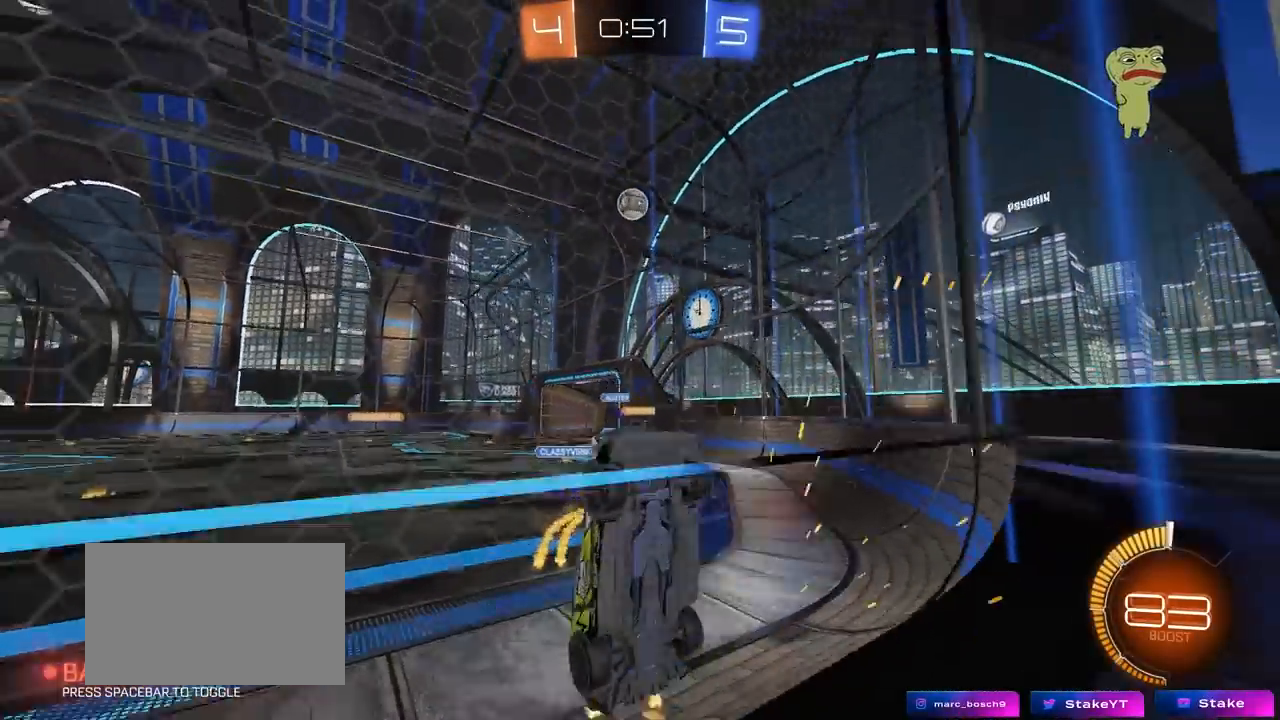
{"keys": ["d", "s", "shift"], "mouse": ["left"], "mouse_move": "up-right", "events": [[100, "s", "down"], [100, "w", "up"], [150, "mouse_right", "down"], [233, "a", "up"], [283, "a", "down"], [383, "a", "up"], [383, "d", "down"], [417, "mouse_left", "down"], [417, "mouse_right", "up"], [417, "shift", "down"]]}
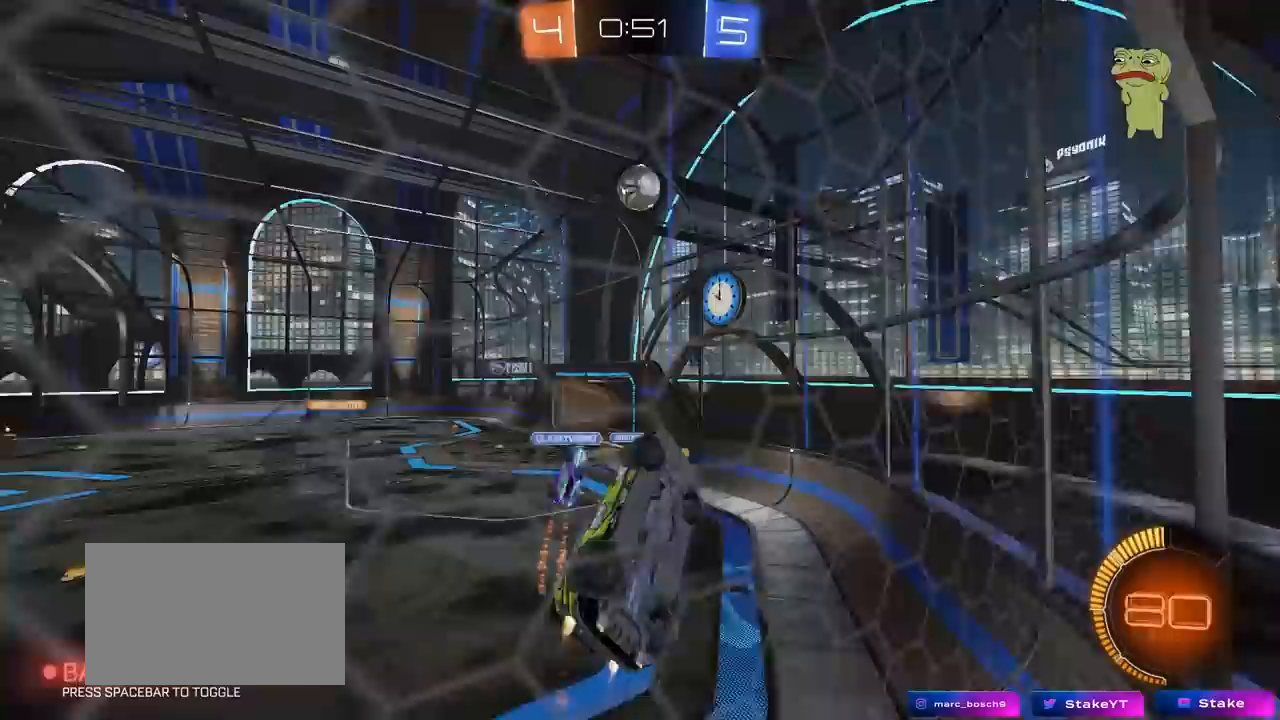
{"keys": ["w"], "mouse": ["left"], "mouse_move": "still", "events": [[17, "s", "up"], [150, "shift", "up"], [350, "d", "up"], [433, "d", "down"], [483, "d", "up"], [483, "w", "down"]]}
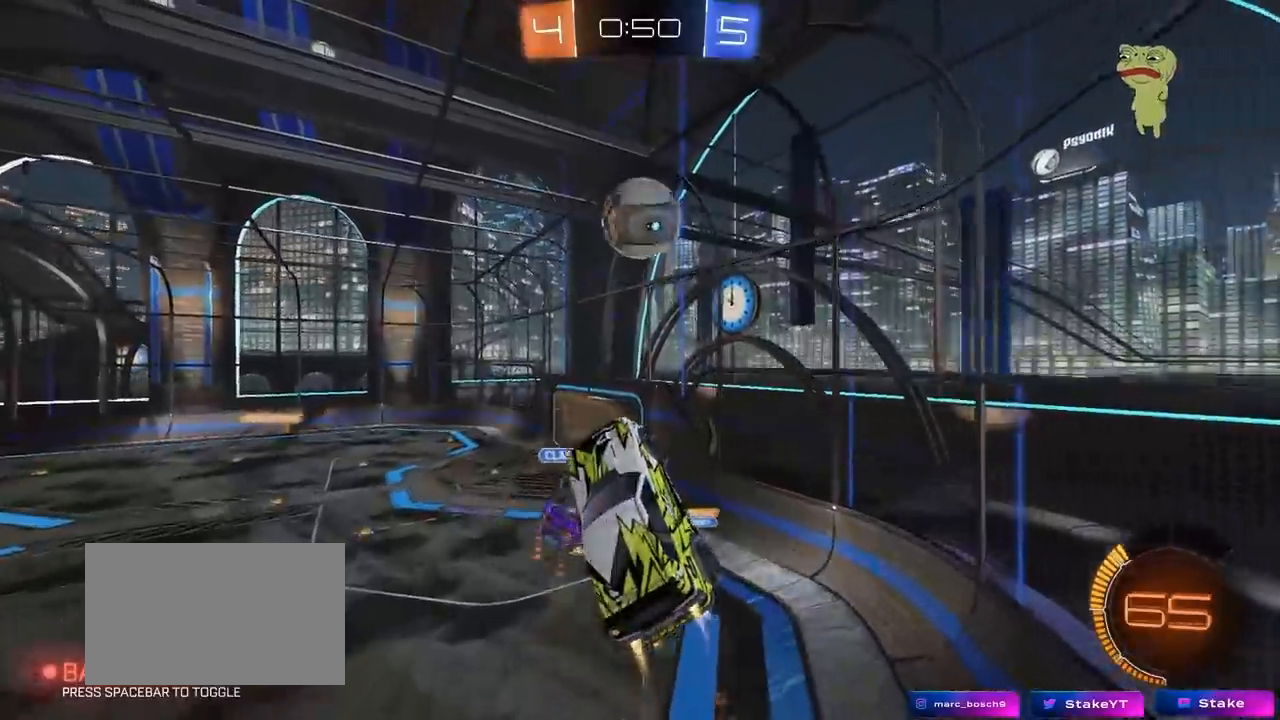
{"keys": ["a", "s", "shift"], "mouse": [], "mouse_move": "up-right", "events": [[83, "a", "down"], [217, "shift", "down"], [317, "mouse_right", "down"], [367, "mouse_left", "up"], [450, "mouse_right", "up"], [450, "s", "down"], [450, "w", "up"]]}
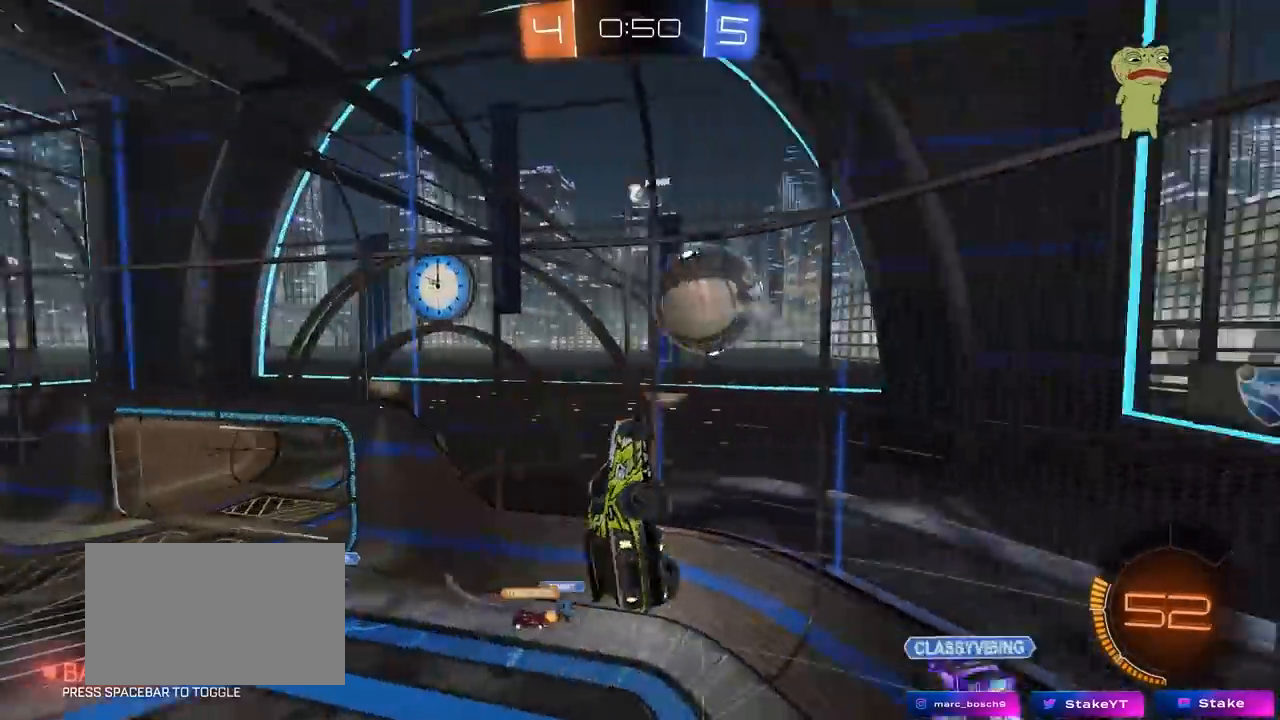
{"keys": ["a", "s"], "mouse": [], "mouse_move": "still"}
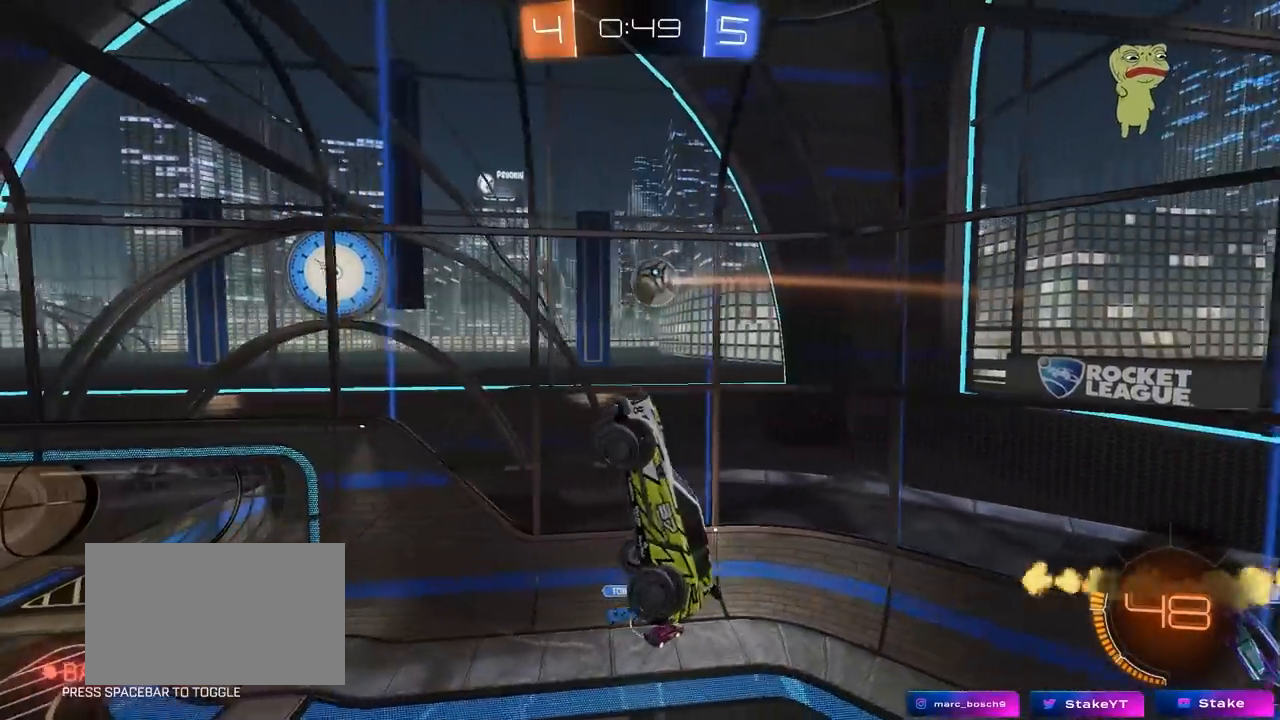
{"keys": ["a", "s", "shift"], "mouse": [], "mouse_move": "still", "events": [[67, "a", "up"], [117, "a", "down"], [250, "shift", "down"], [300, "s", "up"], [483, "s", "down"]]}
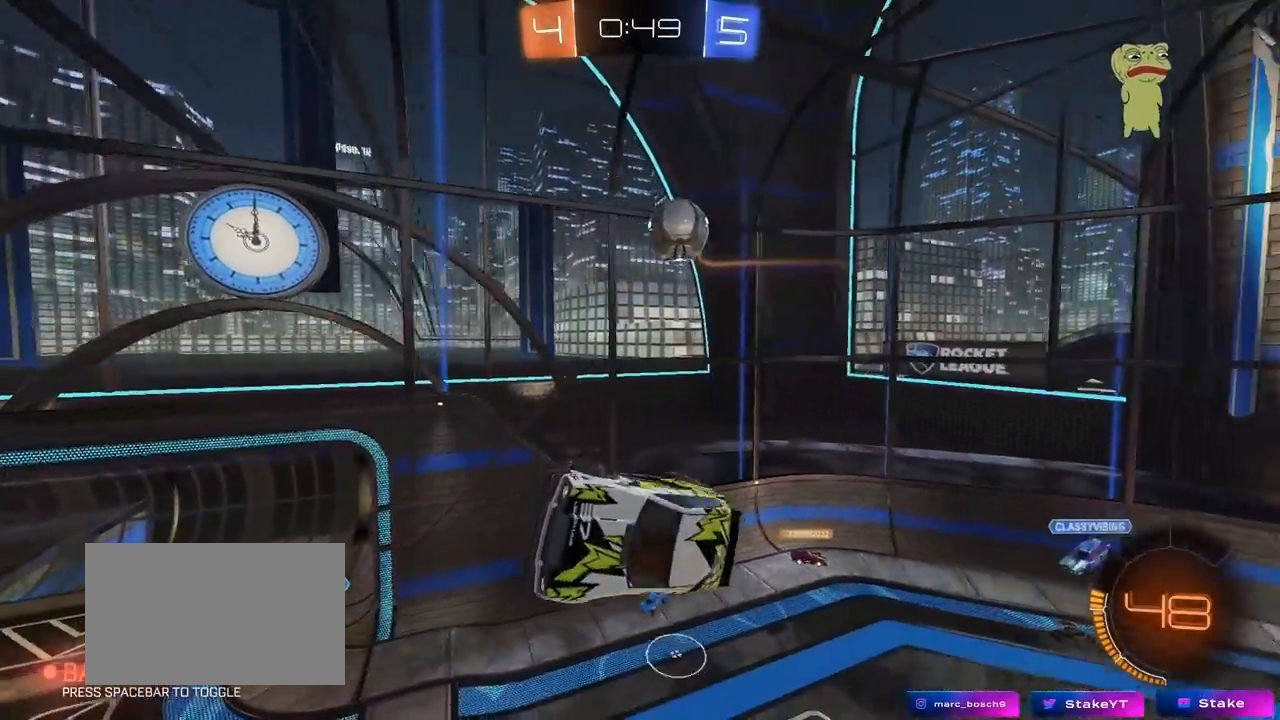
{"keys": ["a", "shift"], "mouse": [], "mouse_move": "still", "events": [[183, "s", "up"]]}
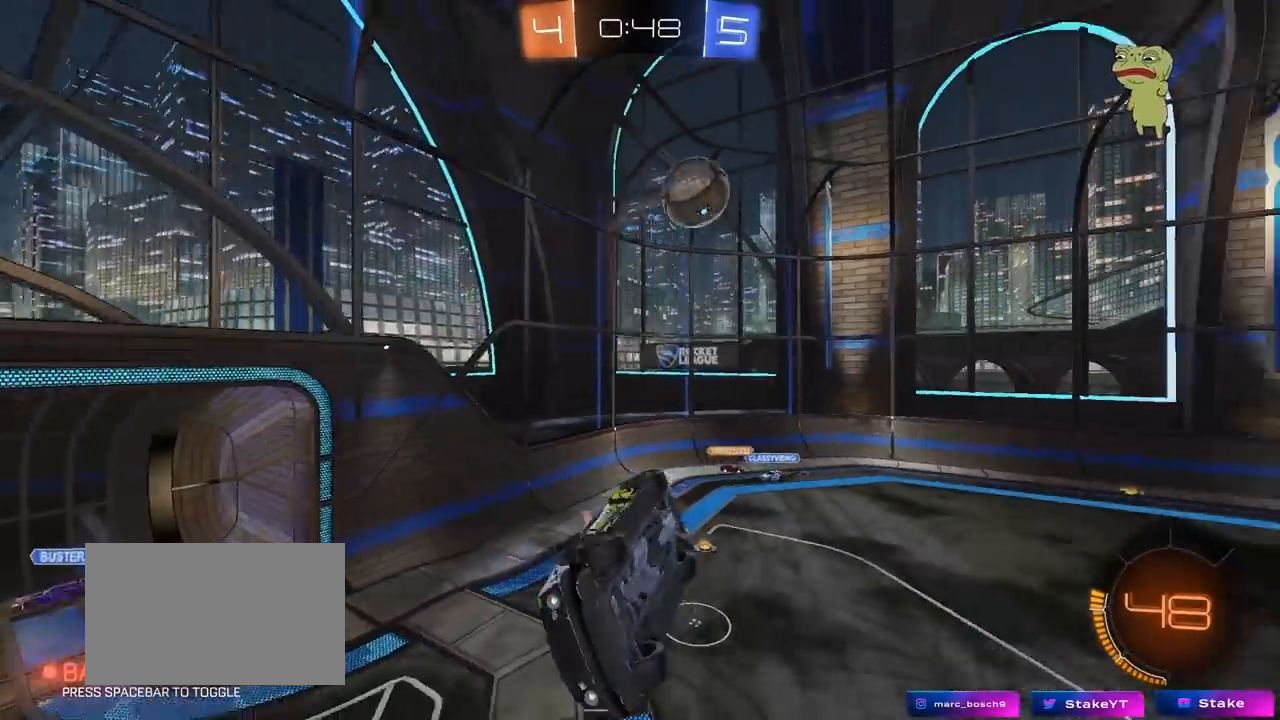
{"keys": ["w"], "mouse": [], "mouse_move": "still", "events": [[50, "s", "down"], [150, "shift", "up"], [183, "a", "up"], [183, "s", "up"], [467, "w", "down"]]}
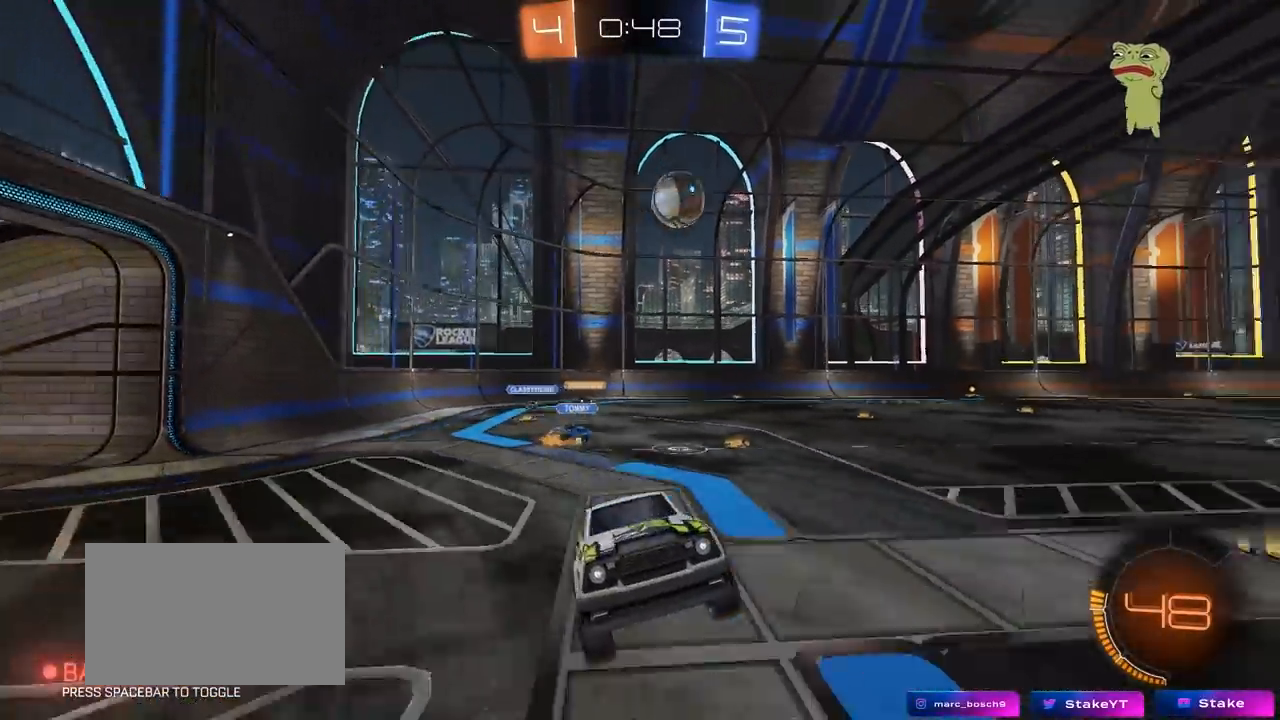
{"keys": ["a", "w"], "mouse": [], "mouse_move": "still", "events": [[17, "a", "down"]]}
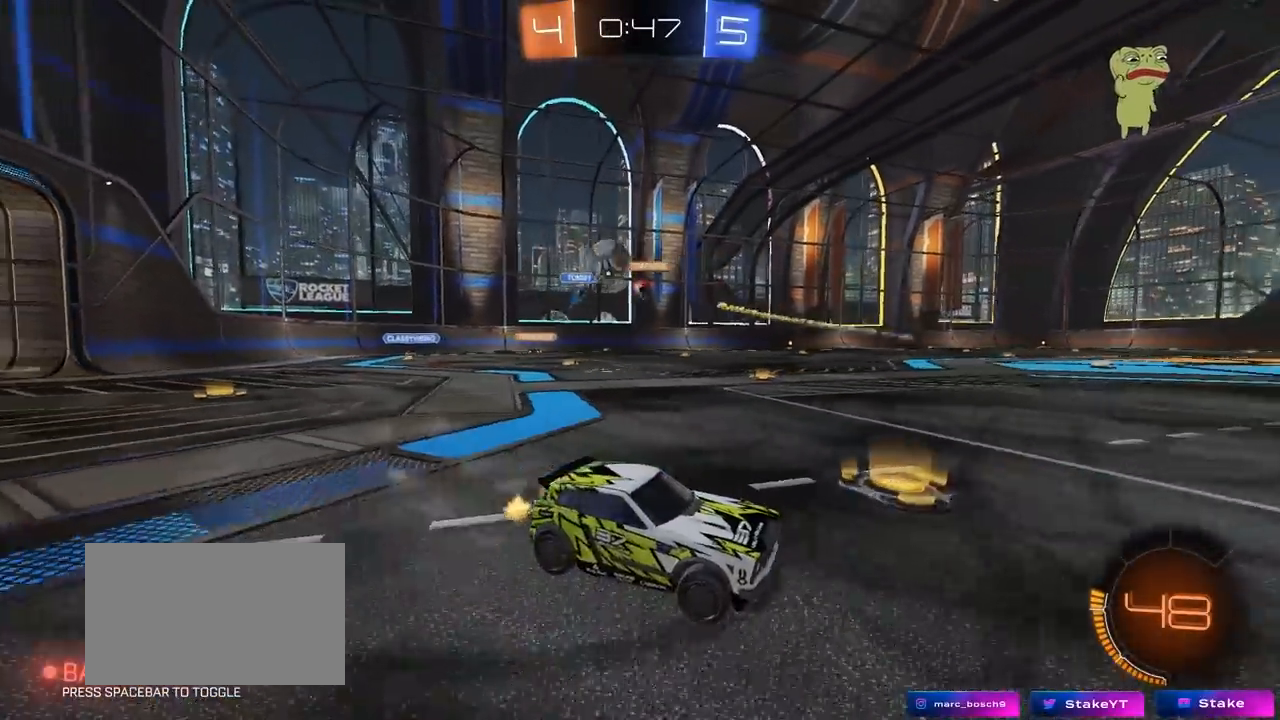
{"keys": ["d", "shift", "w"], "mouse": [], "mouse_move": "still", "events": [[83, "shift", "down"], [167, "shift", "up"], [317, "a", "up"], [317, "d", "down"], [400, "shift", "down"]]}
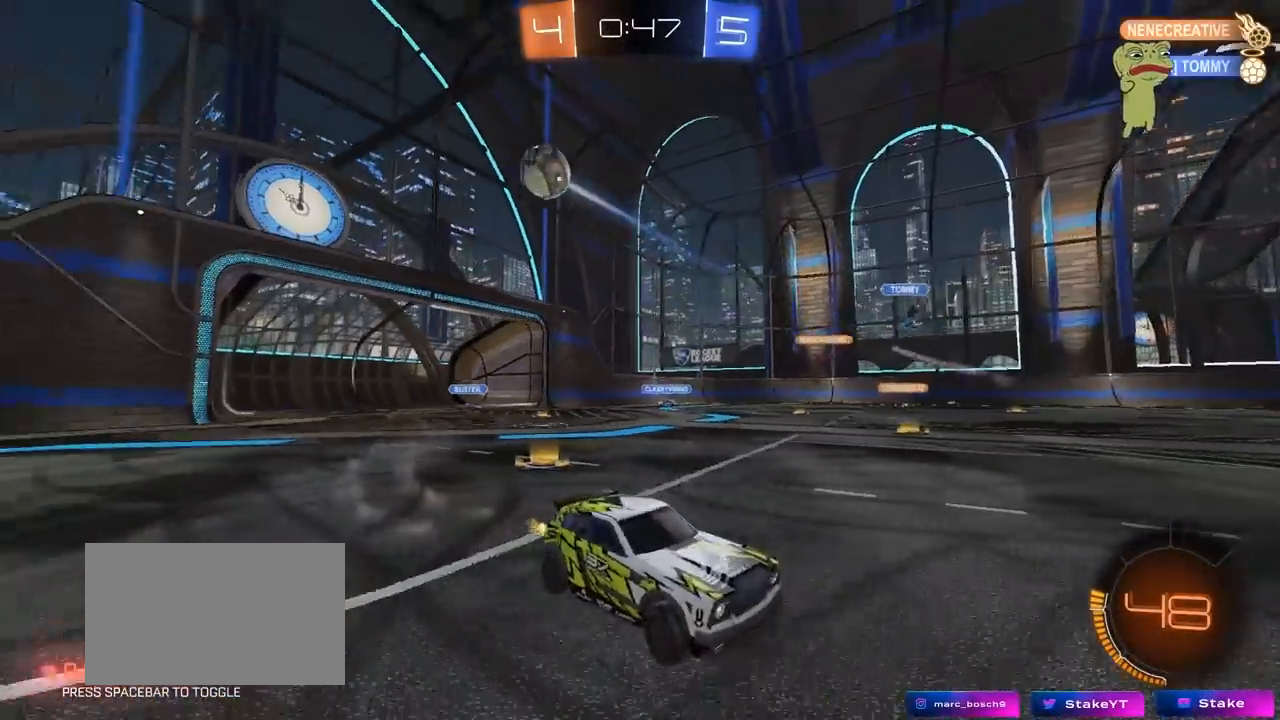
{"keys": ["w"], "mouse": ["left"], "mouse_move": "up", "events": [[50, "shift", "up"], [100, "d", "up"], [283, "d", "down"], [417, "d", "up"], [417, "mouse_left", "down"]]}
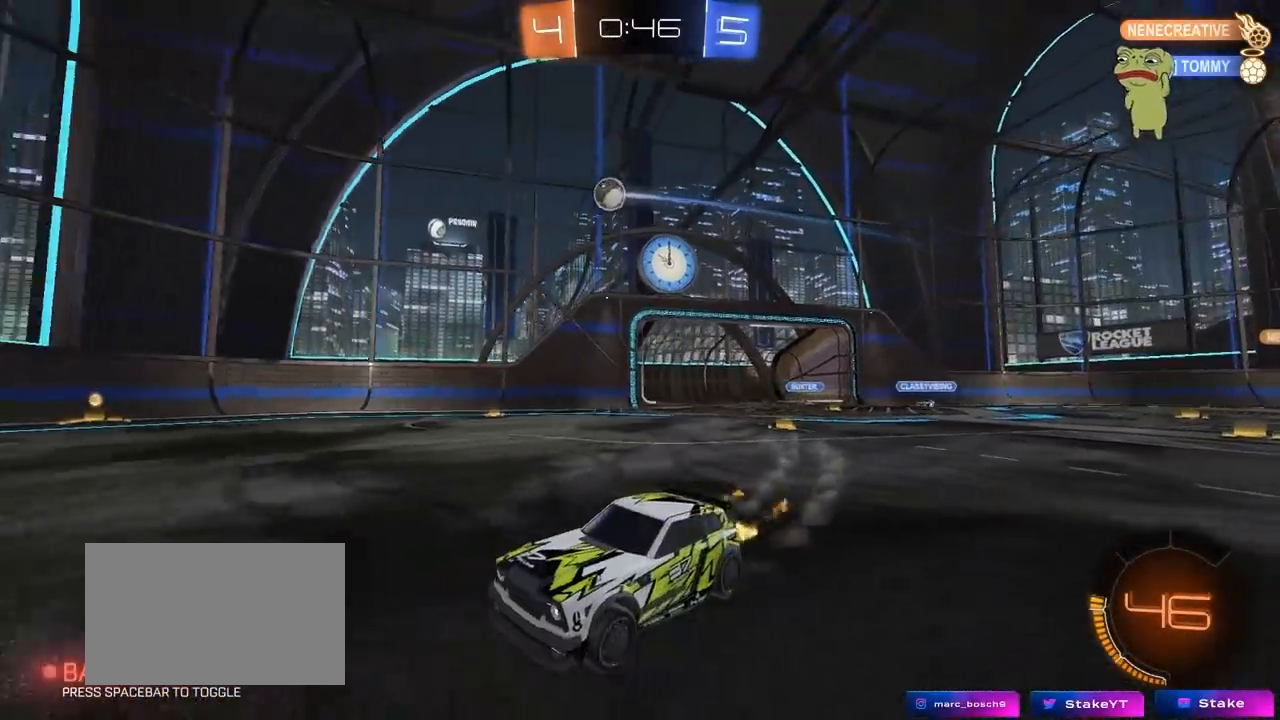
{"keys": ["w"], "mouse": [], "mouse_move": "up", "events": [[67, "d", "down"], [167, "d", "up"], [483, "mouse_left", "up"]]}
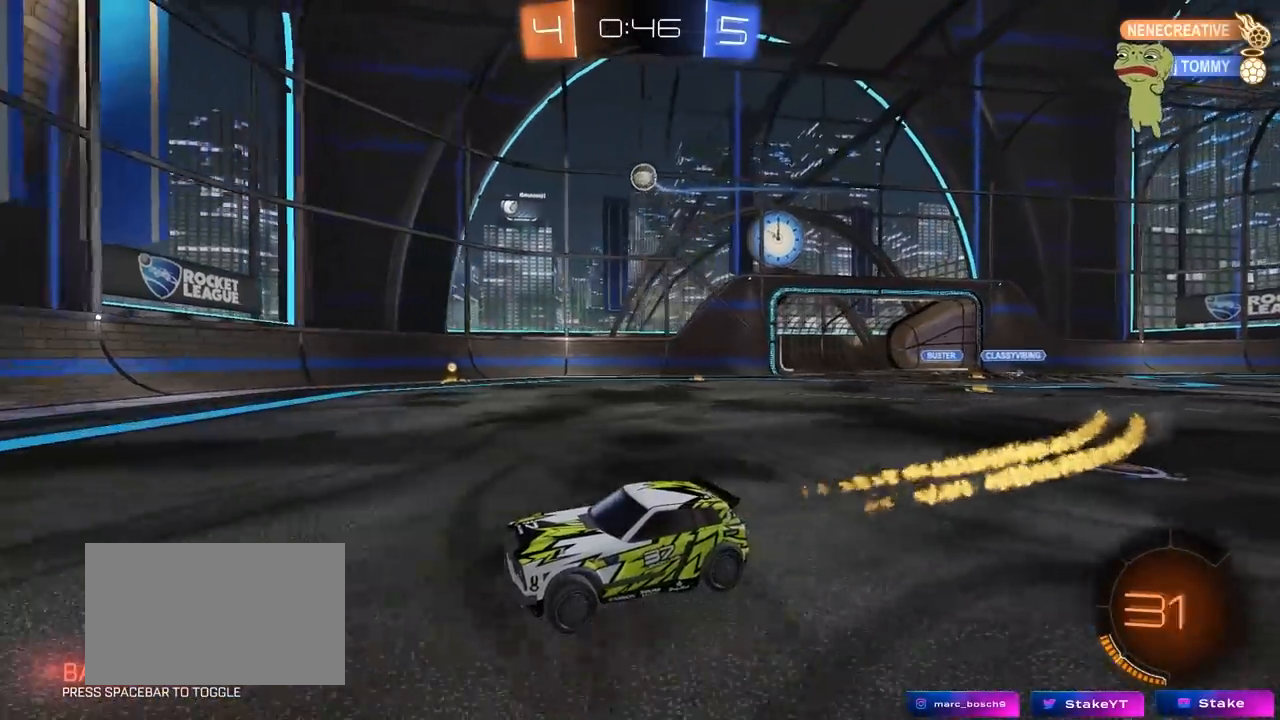
{"keys": ["d", "w"], "mouse": [], "mouse_move": "still", "events": [[367, "w", "up"], [417, "d", "down"], [500, "w", "down"]]}
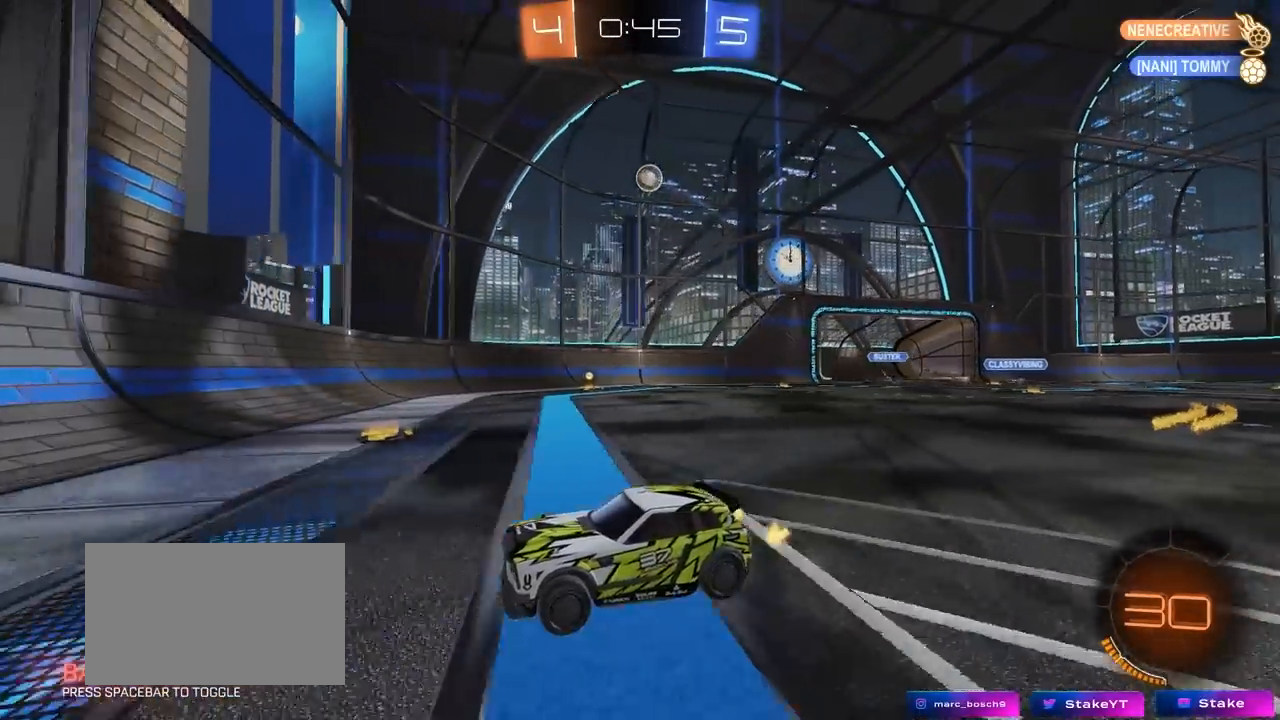
{"keys": ["w"], "mouse": [], "mouse_move": "still", "events": [[183, "w", "up"], [283, "w", "down"], [467, "d", "up"]]}
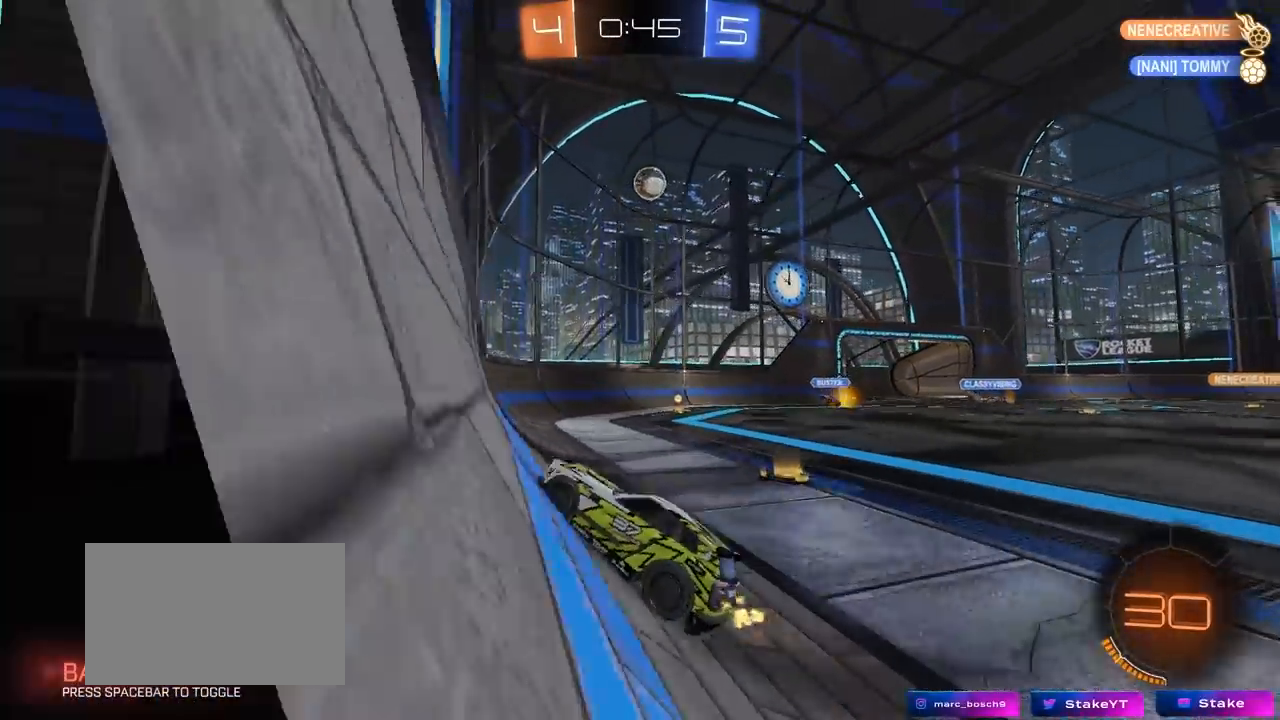
{"keys": ["w"], "mouse": ["left"], "mouse_move": "still", "events": [[167, "d", "down"], [250, "d", "up"], [300, "mouse_left", "down"]]}
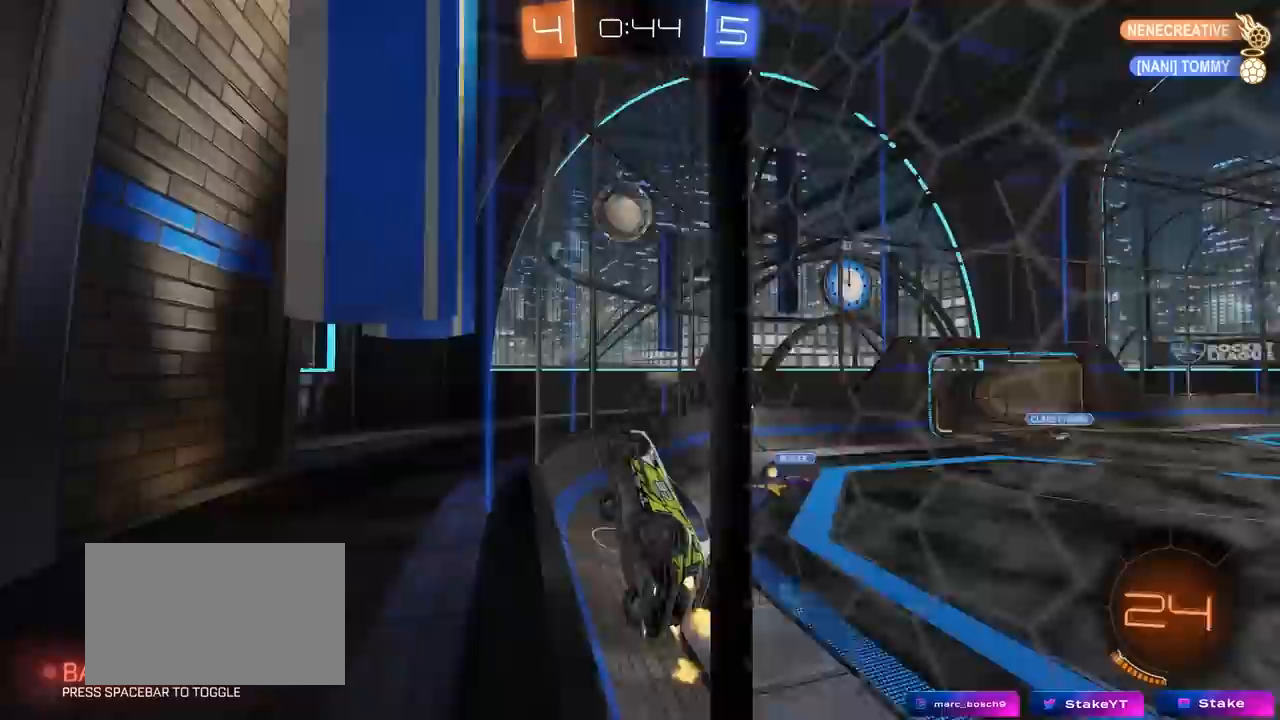
{"keys": ["d", "shift"], "mouse": ["left", "right"], "mouse_move": "down", "events": [[83, "d", "down"], [133, "d", "up"], [133, "mouse_right", "down"], [133, "w", "up"], [217, "a", "down"], [217, "s", "down"], [217, "shift", "down"], [267, "a", "up"], [267, "mouse_right", "up"], [267, "s", "up"], [267, "shift", "up"], [317, "d", "down"], [367, "shift", "down"], [450, "mouse_right", "down"]]}
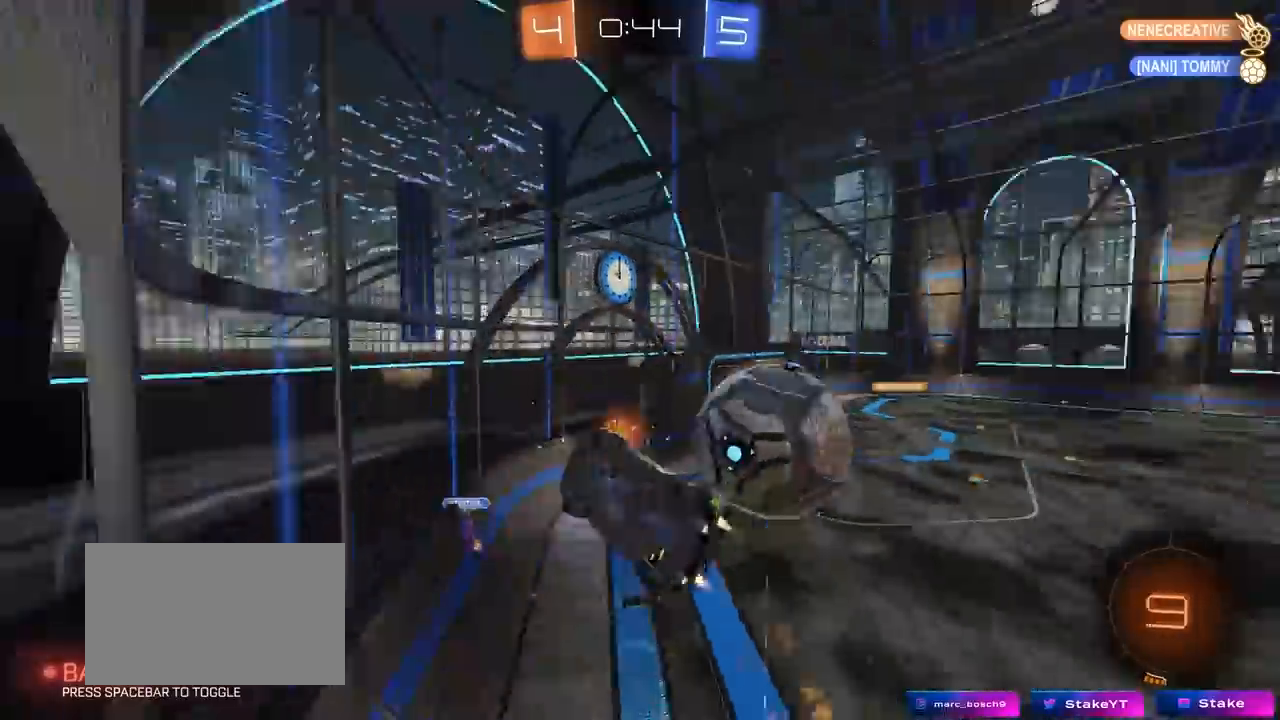
{"keys": ["d", "s"], "mouse": [], "mouse_move": "still", "events": [[50, "mouse_left", "up"], [100, "mouse_right", "up"], [283, "shift", "up"], [433, "s", "down"]]}
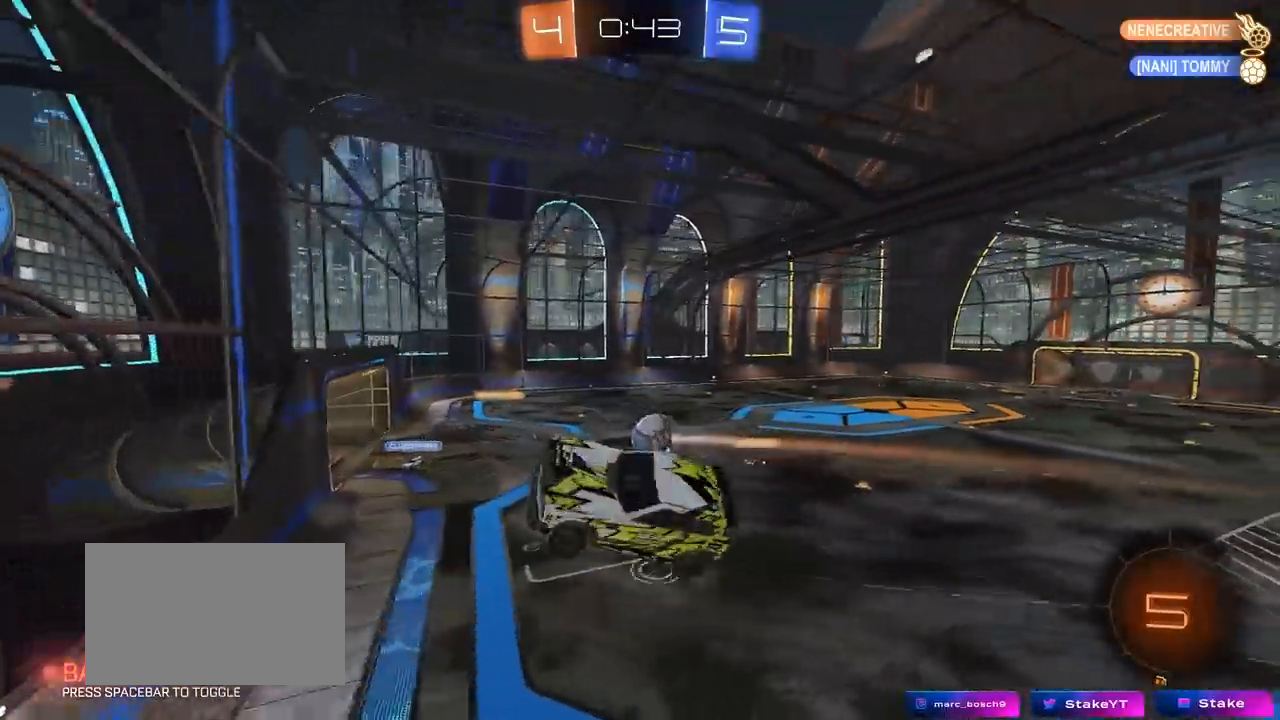
{"keys": ["d"], "mouse": [], "mouse_move": "still", "events": [[483, "s", "up"]]}
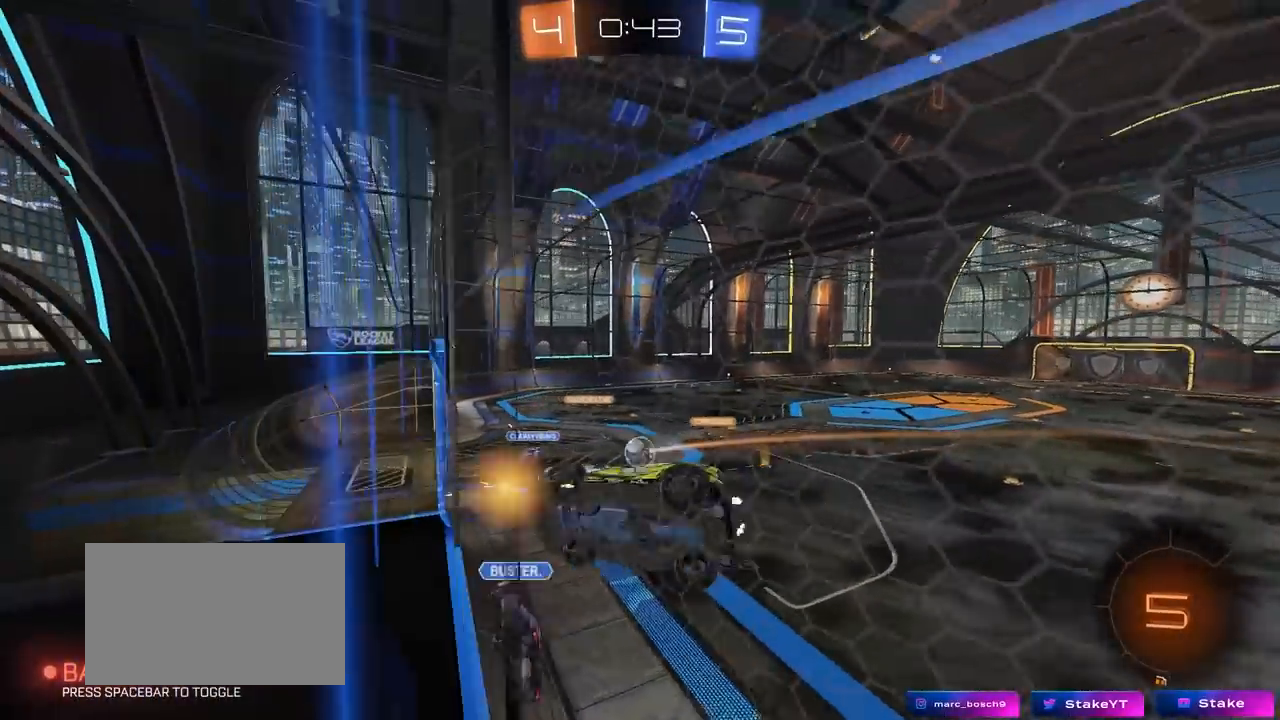
{"keys": ["a", "d", "s", "shift"], "mouse": ["right"], "mouse_move": "still", "events": [[83, "shift", "down"], [133, "w", "down"], [167, "shift", "up"], [217, "a", "down"], [217, "d", "up"], [317, "a", "up"], [317, "mouse_right", "down"], [317, "w", "up"], [417, "d", "down"], [500, "a", "down"], [500, "s", "down"], [500, "shift", "down"]]}
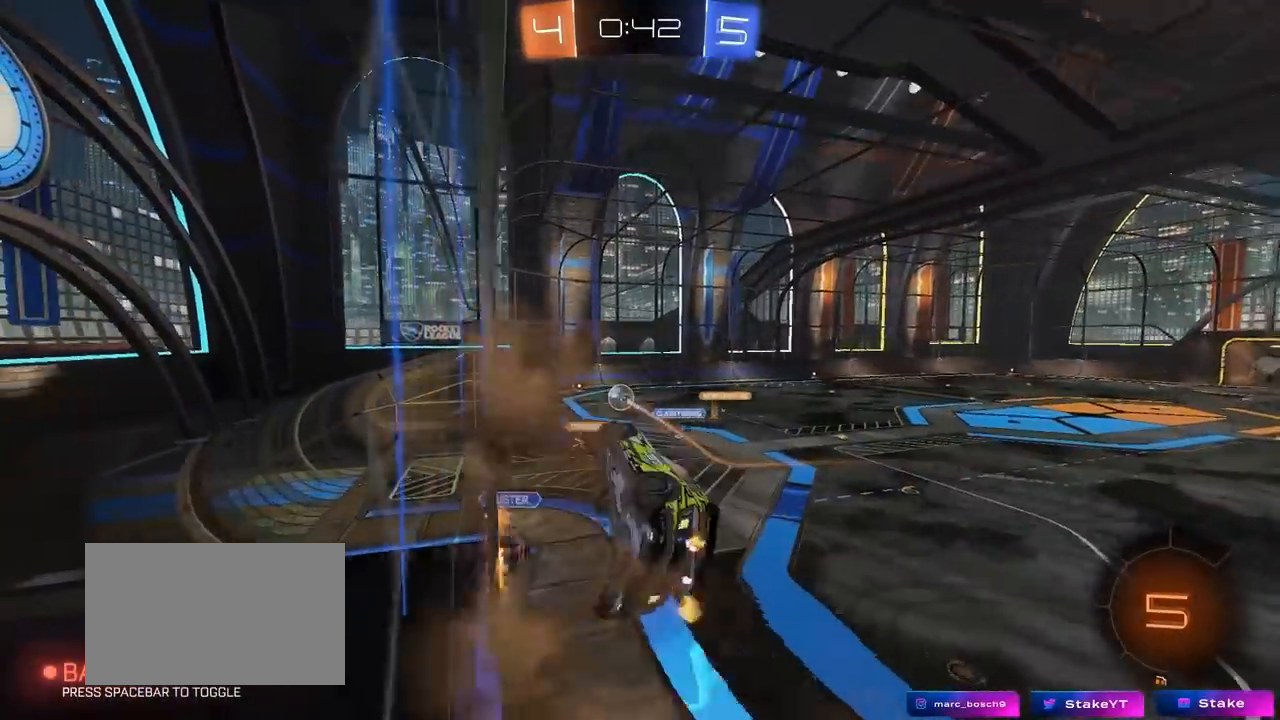
{"keys": ["d"], "mouse": [], "mouse_move": "up-right", "events": [[50, "mouse_right", "up"], [100, "d", "up"], [150, "s", "up"], [333, "shift", "up"], [383, "a", "up"], [467, "d", "down"]]}
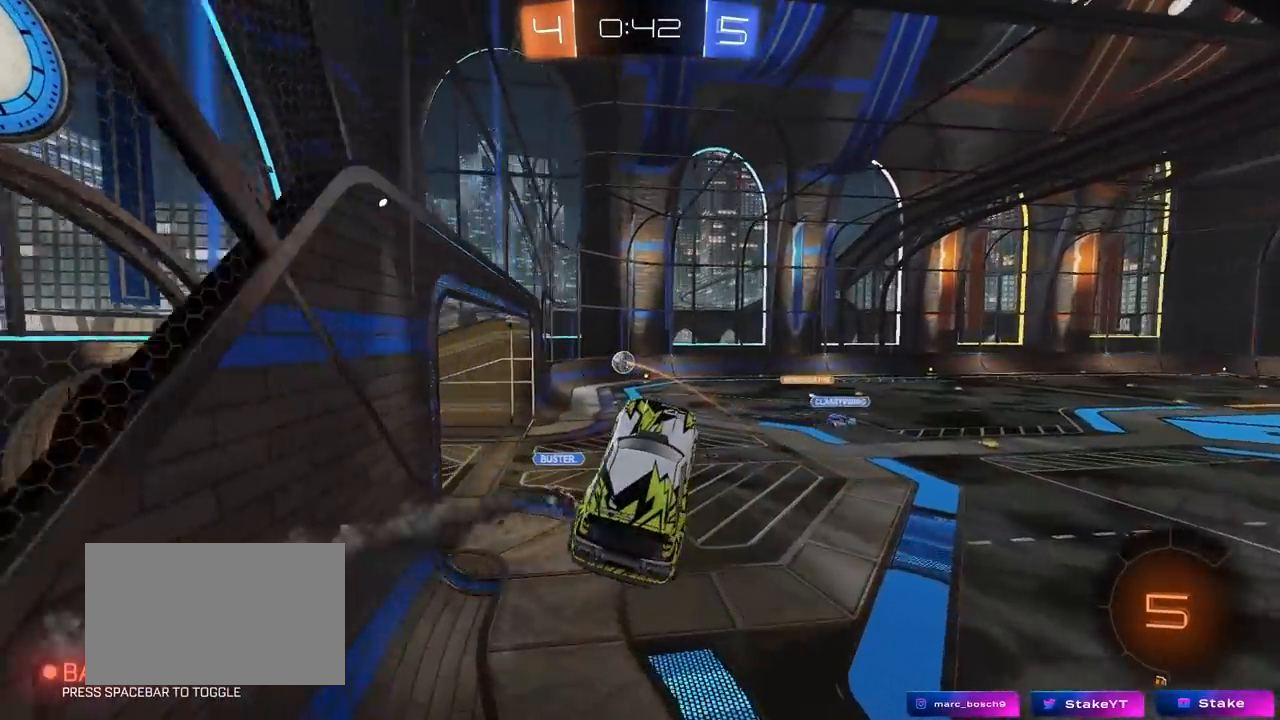
{"keys": ["w"], "mouse": [], "mouse_move": "still", "events": [[67, "d", "up"], [383, "w", "down"]]}
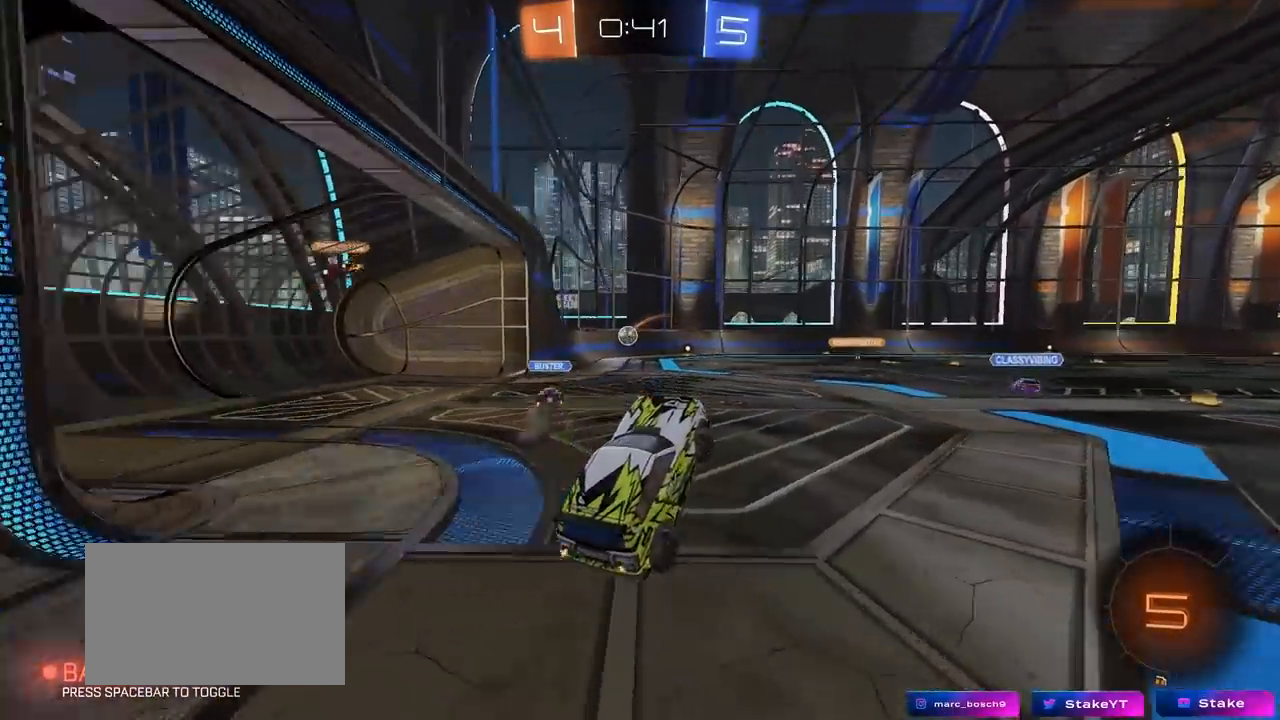
{"keys": ["d", "s", "shift"], "mouse": ["left", "right"], "mouse_move": "down-left", "events": [[33, "mouse_left", "down"], [33, "mouse_right", "down"], [167, "d", "down"], [167, "mouse_right", "up"], [217, "a", "down"], [217, "d", "up"], [267, "mouse_right", "down"], [317, "a", "up"], [317, "d", "down"], [367, "mouse_right", "up"], [367, "shift", "down"], [417, "mouse_right", "down"], [450, "s", "down"], [450, "w", "up"]]}